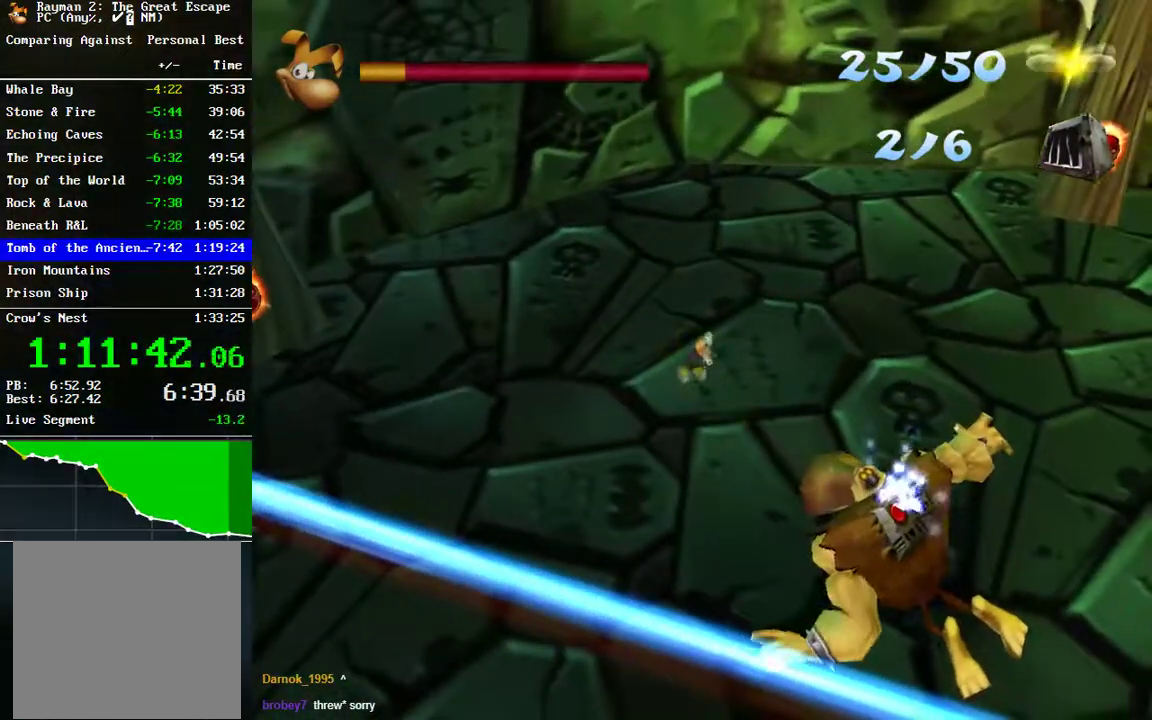
Gameplay with a controller (Xbox layout); each line is a JSON object with the inputs held at the frame after it. "events" lists button and stick changes between this image and that frame as [ms after this image, input, new state], when the widget could be followed in between.
{"buttons": [], "left_stick": "down-left", "right_stick": "center", "events": [[367, "left_stick", "down-left"], [500, "R2", "up"]]}
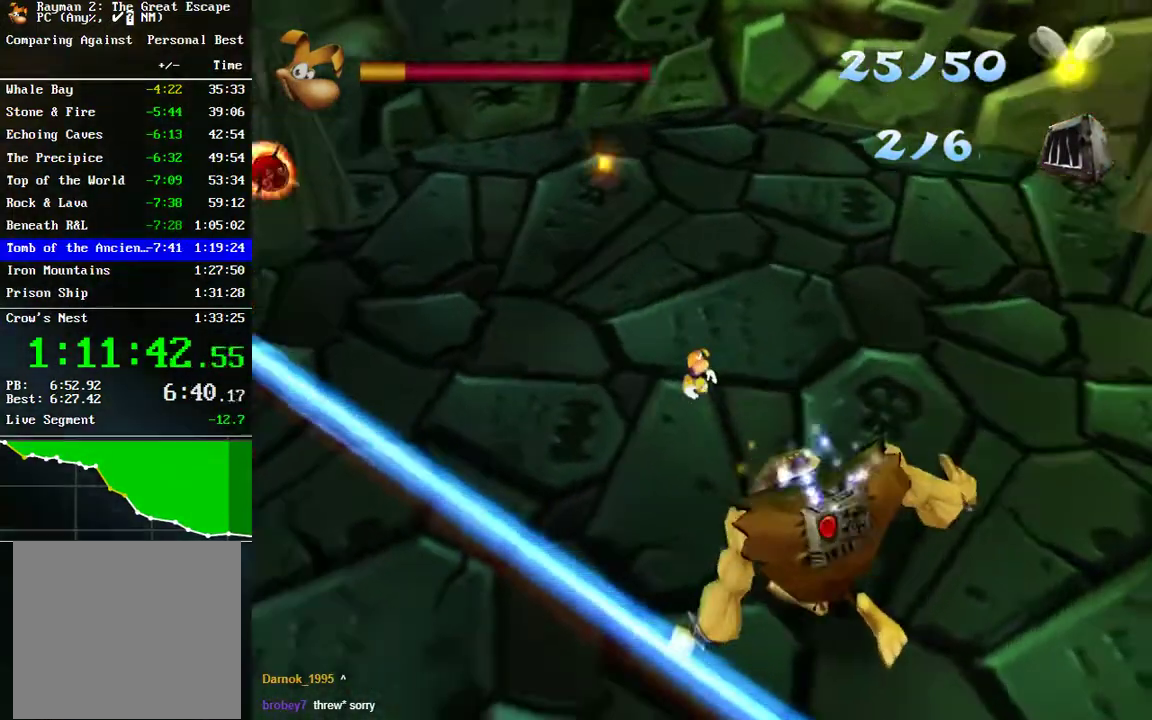
{"buttons": [], "left_stick": "down-left", "right_stick": "center", "events": []}
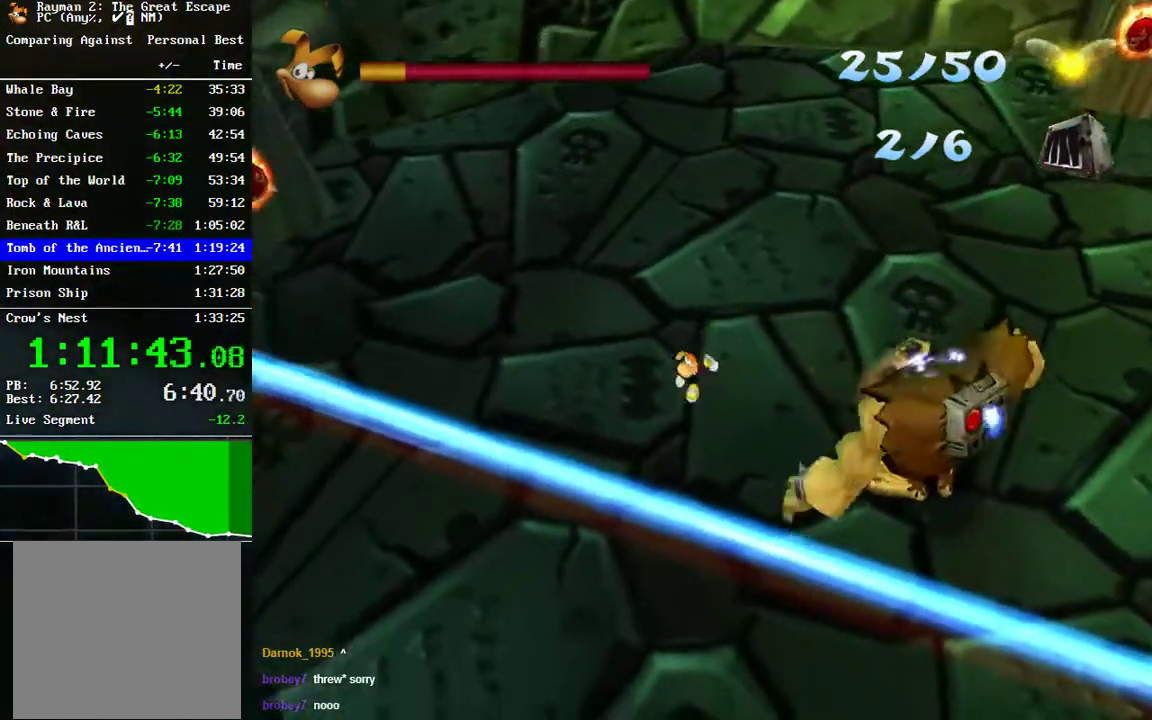
{"buttons": [], "left_stick": "down-left", "right_stick": "center", "events": [[200, "A", "down"], [500, "A", "up"]]}
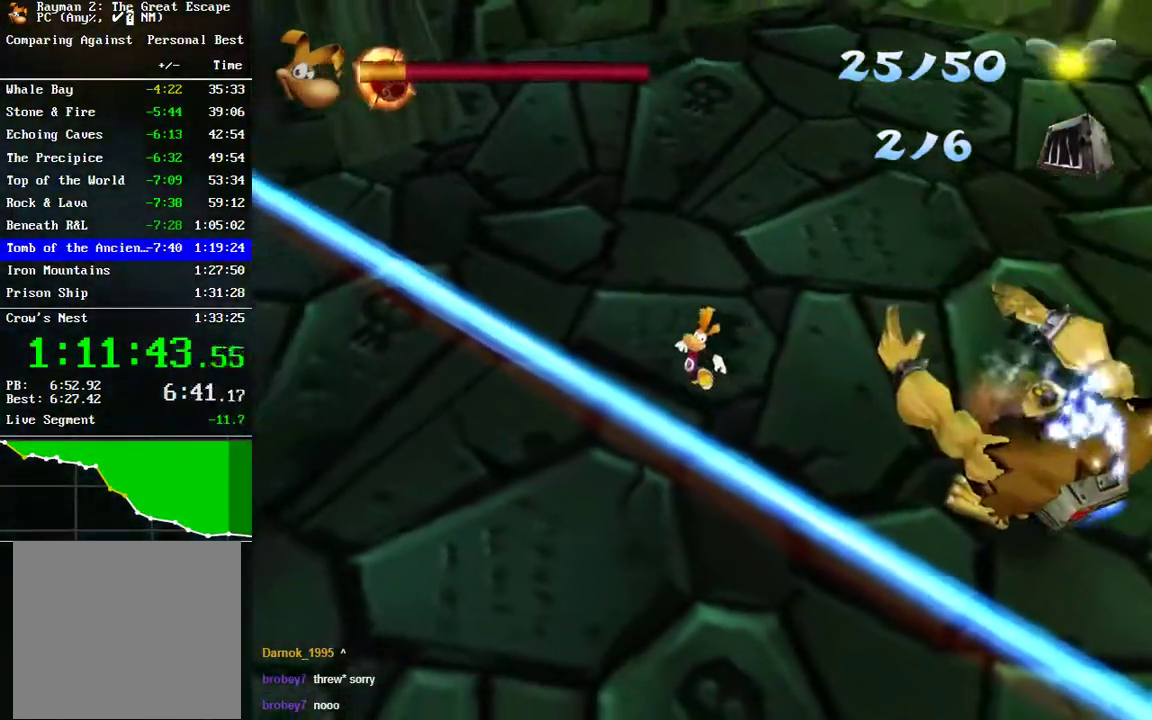
{"buttons": [], "left_stick": "down-left", "right_stick": "center", "events": []}
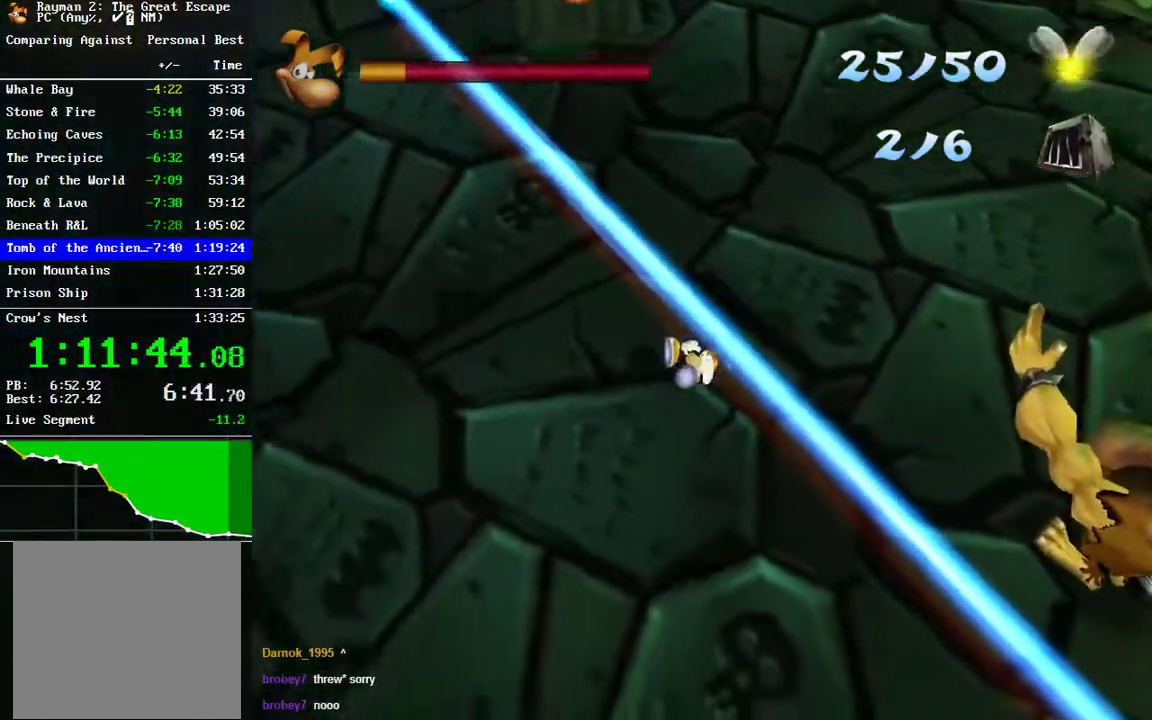
{"buttons": ["B", "R2"], "left_stick": "down-left", "right_stick": "center", "events": [[117, "left_stick", "up-right"], [167, "left_stick", "right"], [233, "R2", "down"], [300, "left_stick", "down-left"], [333, "B", "down"]]}
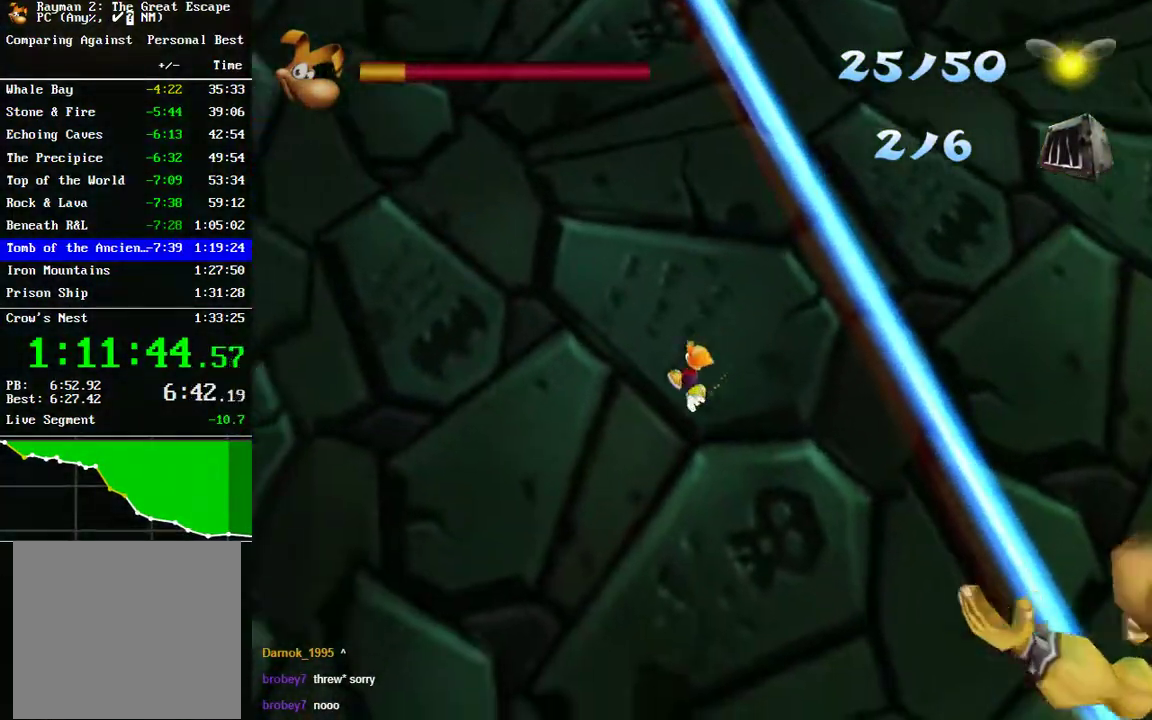
{"buttons": ["B", "R2"], "left_stick": "up-left", "right_stick": "center", "events": [[200, "left_stick", "left"], [350, "left_stick", "up-left"]]}
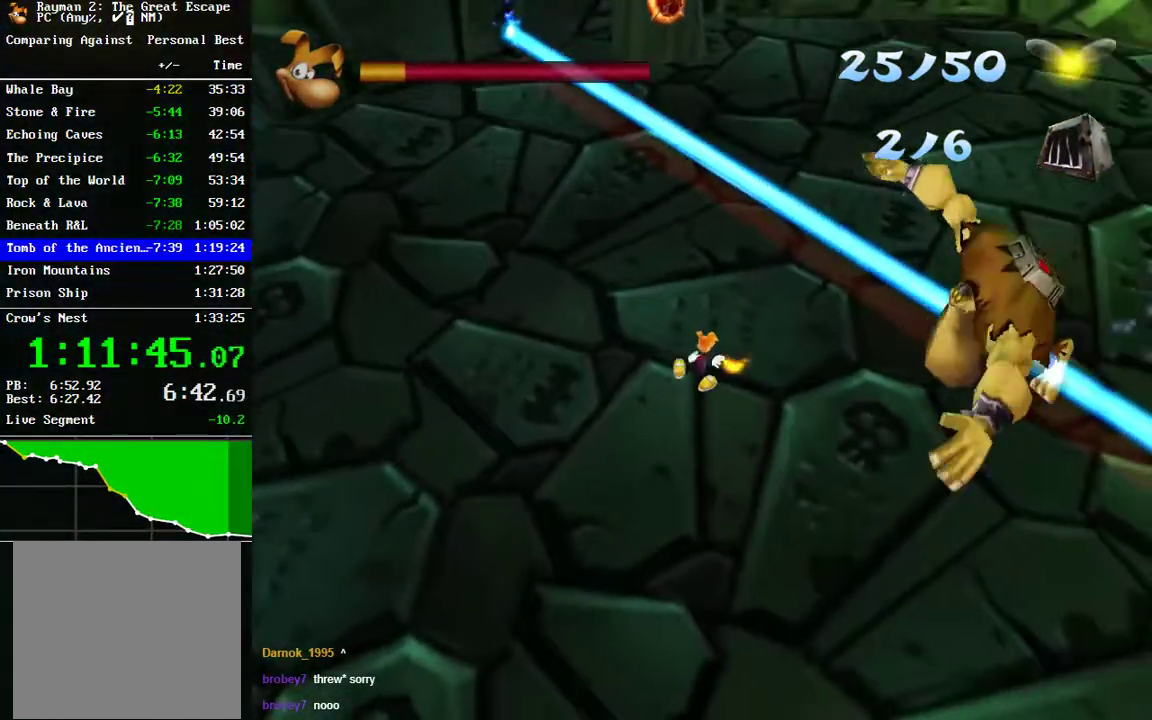
{"buttons": ["B", "R2"], "left_stick": "left", "right_stick": "center", "events": [[117, "left_stick", "left"]]}
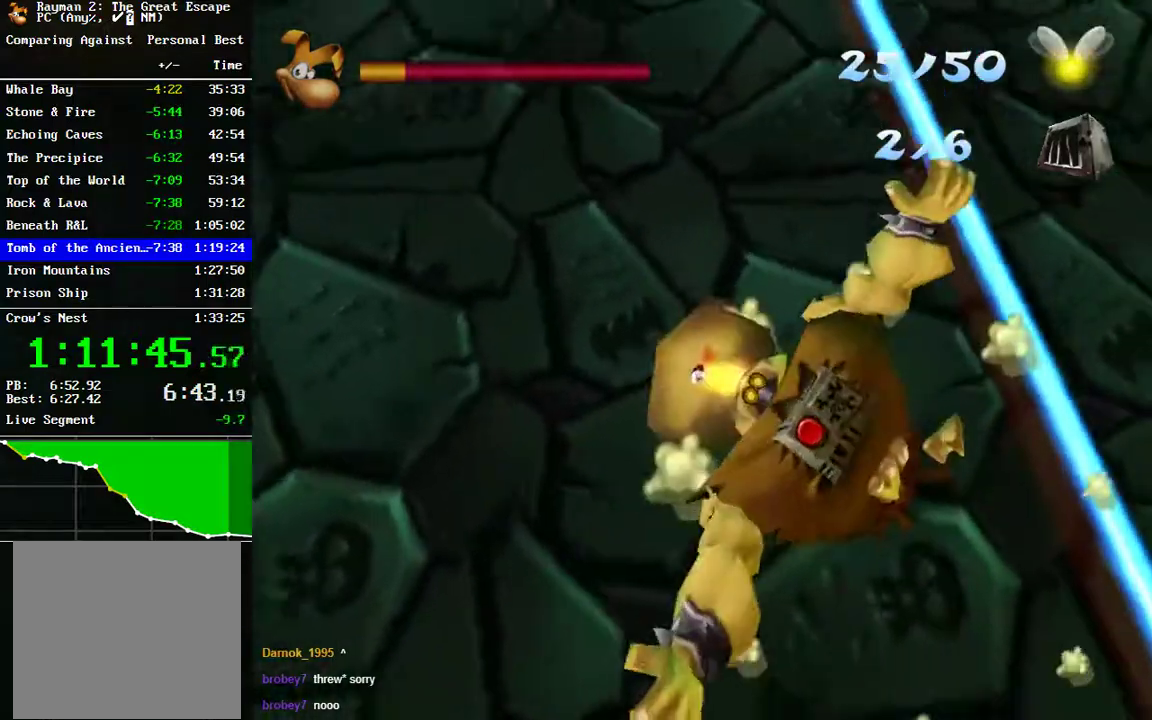
{"buttons": [], "left_stick": "right", "right_stick": "center", "events": [[33, "left_stick", "down-left"], [150, "left_stick", "left"], [400, "B", "up"], [433, "R2", "up"], [450, "left_stick", "right"]]}
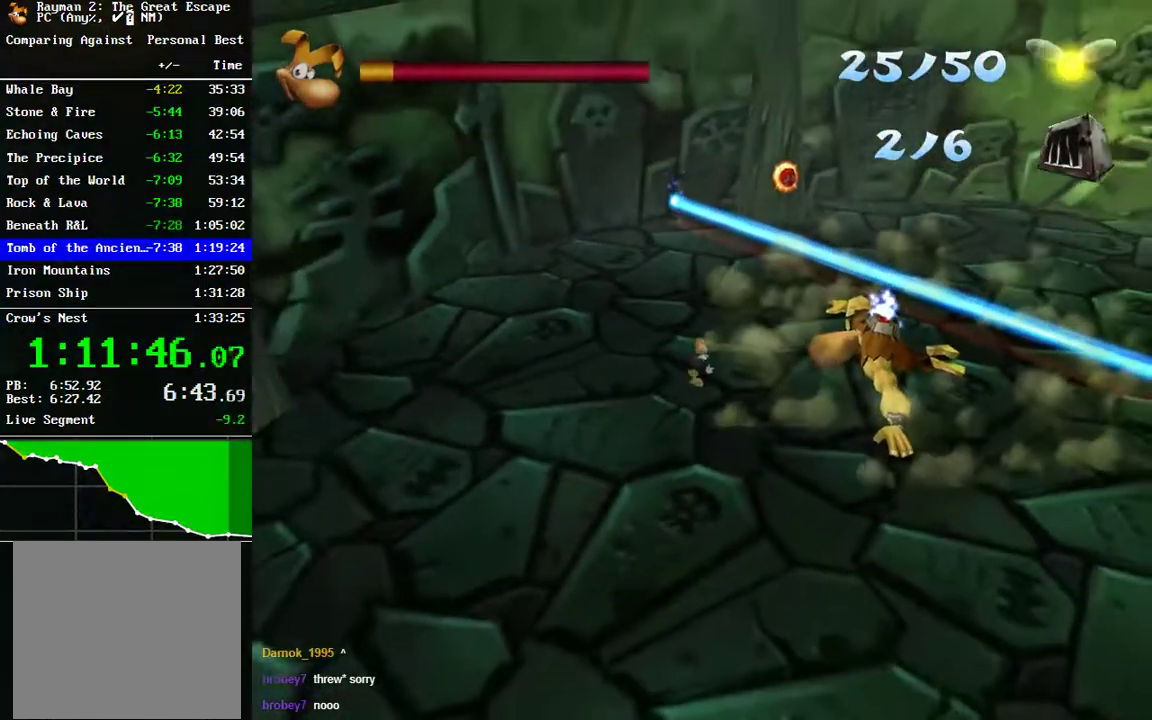
{"buttons": ["B"], "left_stick": "center", "right_stick": "center", "events": [[117, "B", "down"], [200, "B", "up"], [300, "B", "down"], [300, "R2", "down"], [350, "left_stick", "center"], [383, "B", "up"], [433, "R2", "up"], [450, "B", "down"]]}
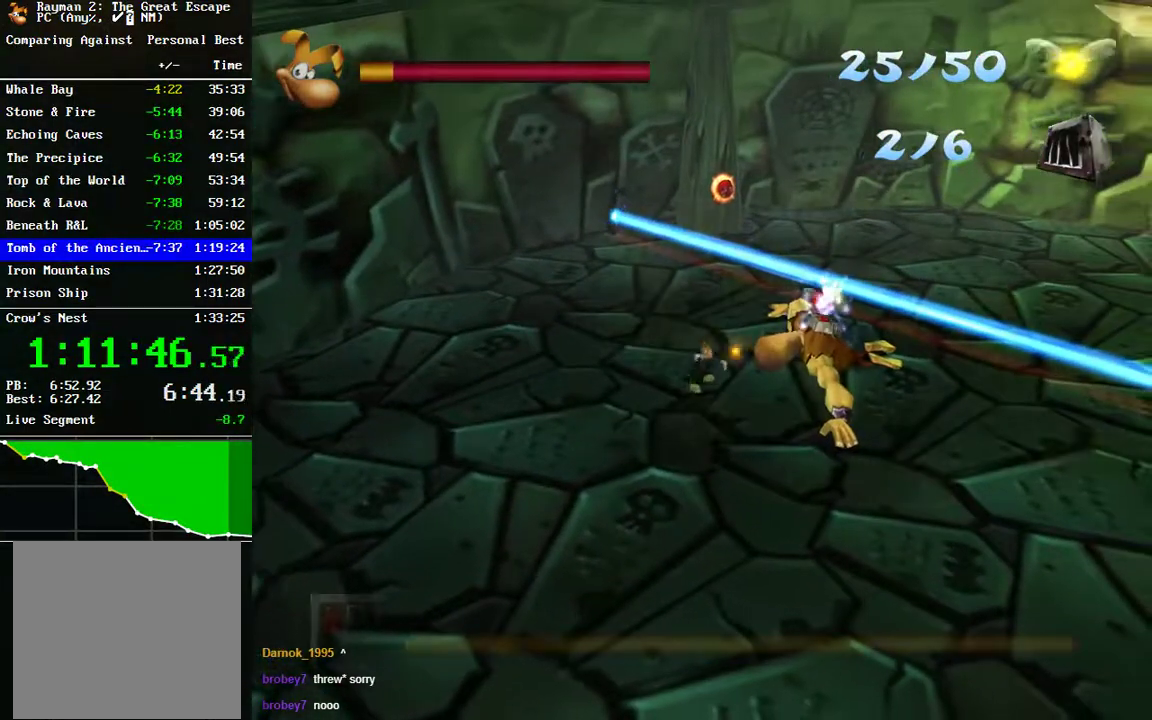
{"buttons": ["B"], "left_stick": "down-right", "right_stick": "center", "events": [[17, "left_stick", "down"], [33, "B", "up"], [133, "B", "down"], [217, "B", "up"], [367, "left_stick", "down-right"], [450, "B", "down"]]}
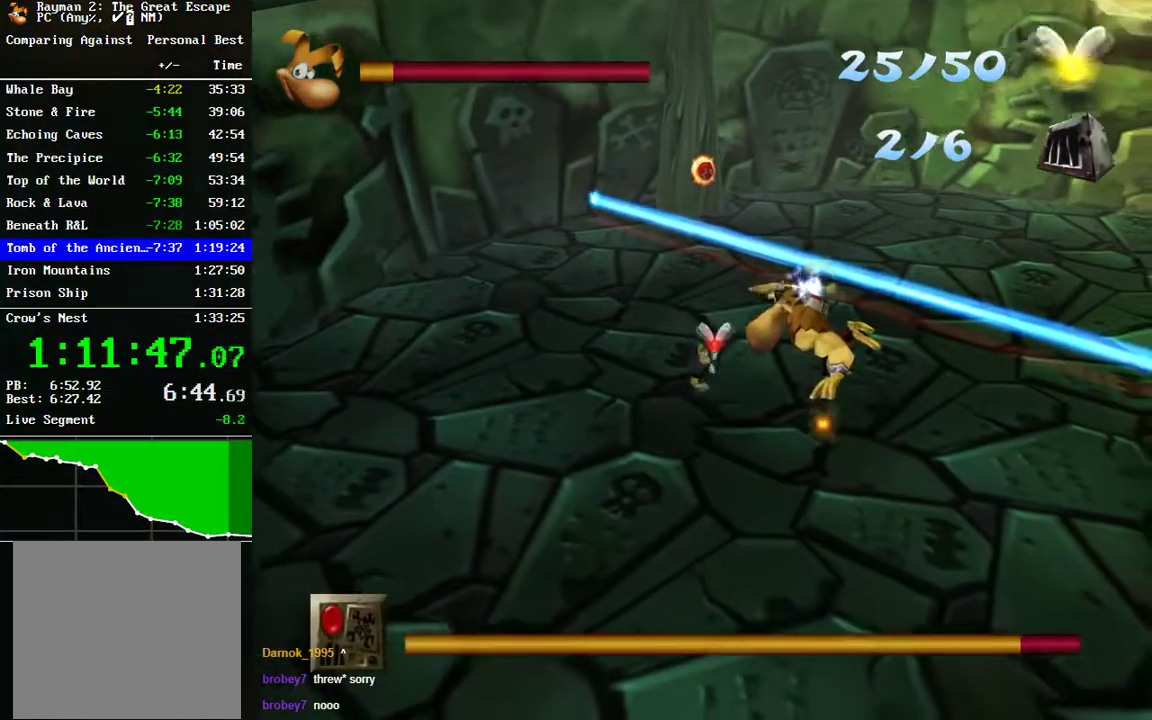
{"buttons": [], "left_stick": "down-right", "right_stick": "center", "events": [[67, "B", "up"]]}
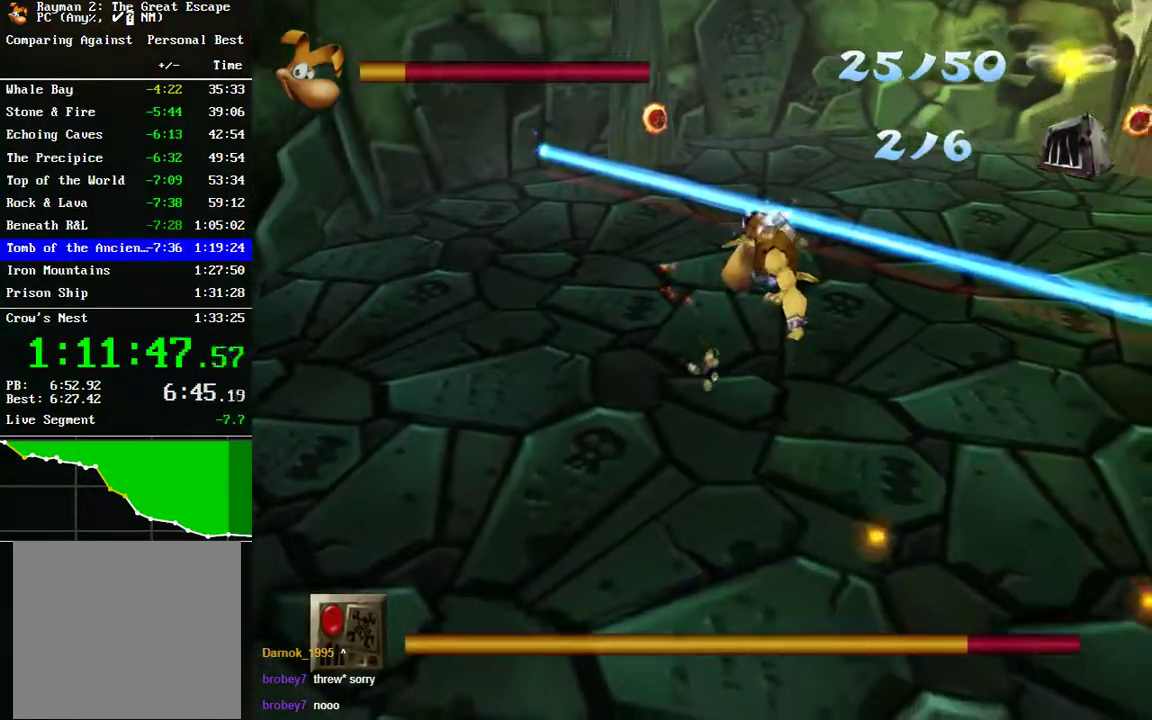
{"buttons": [], "left_stick": "right", "right_stick": "right", "events": [[283, "right_stick", "right"], [417, "left_stick", "right"]]}
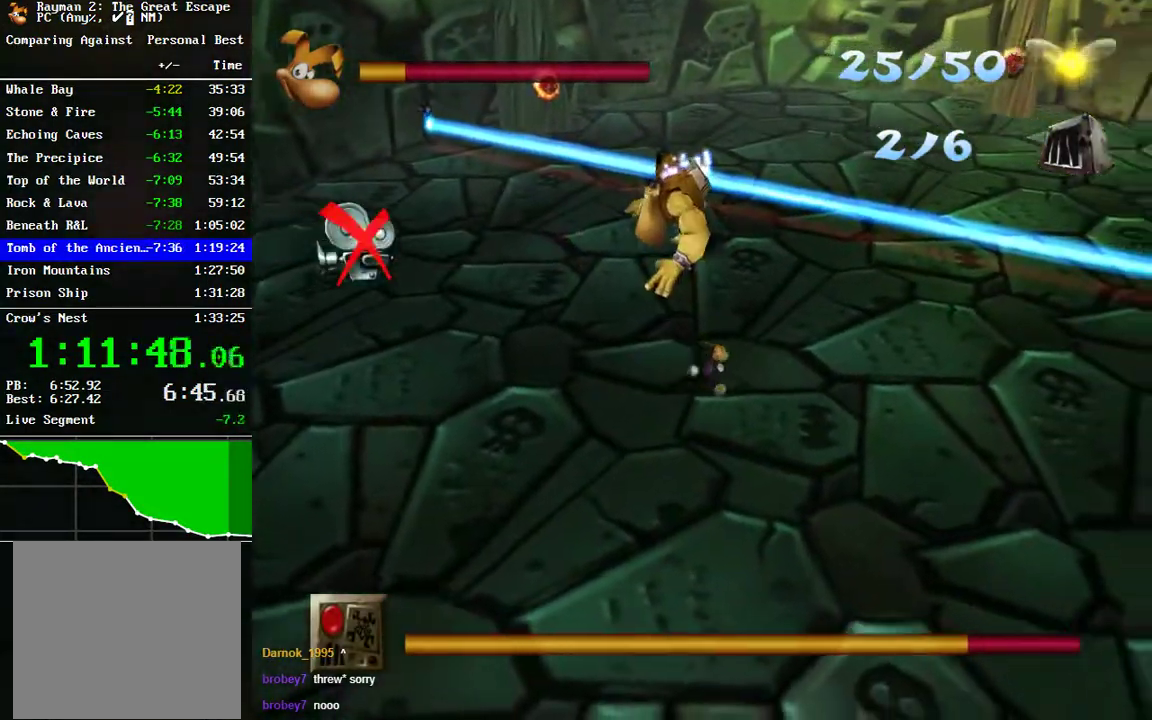
{"buttons": [], "left_stick": "up-right", "right_stick": "center", "events": [[83, "right_stick", "center"], [233, "left_stick", "up-right"]]}
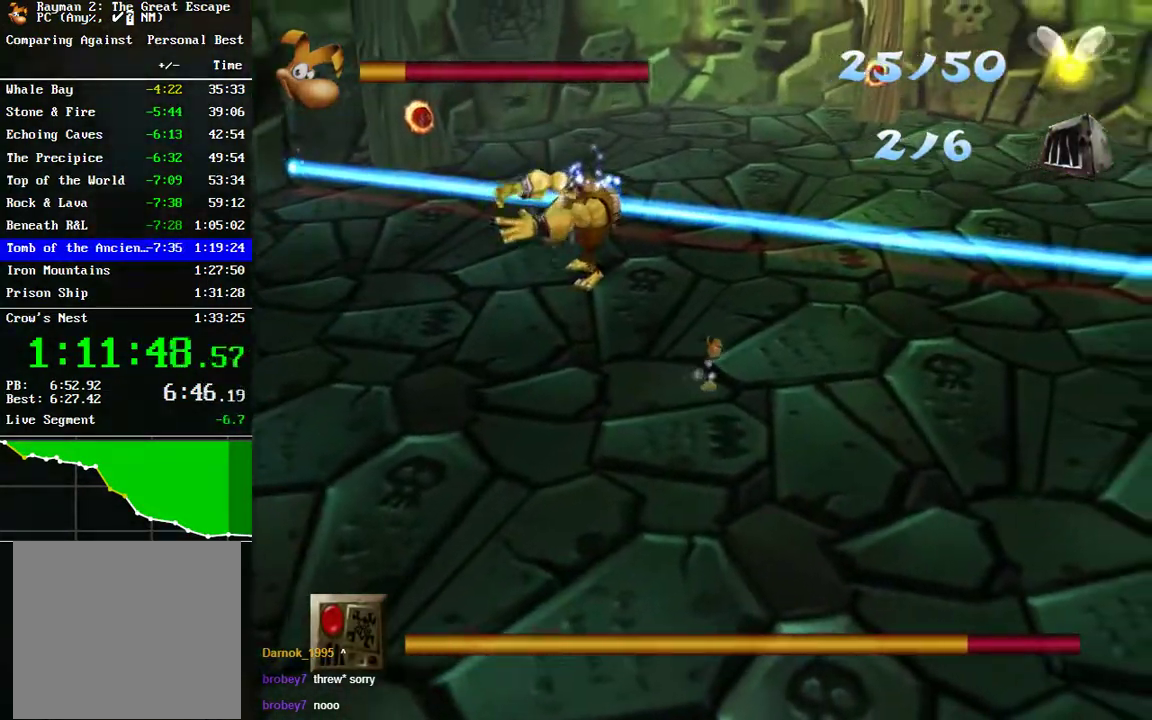
{"buttons": [], "left_stick": "up-right", "right_stick": "center", "events": []}
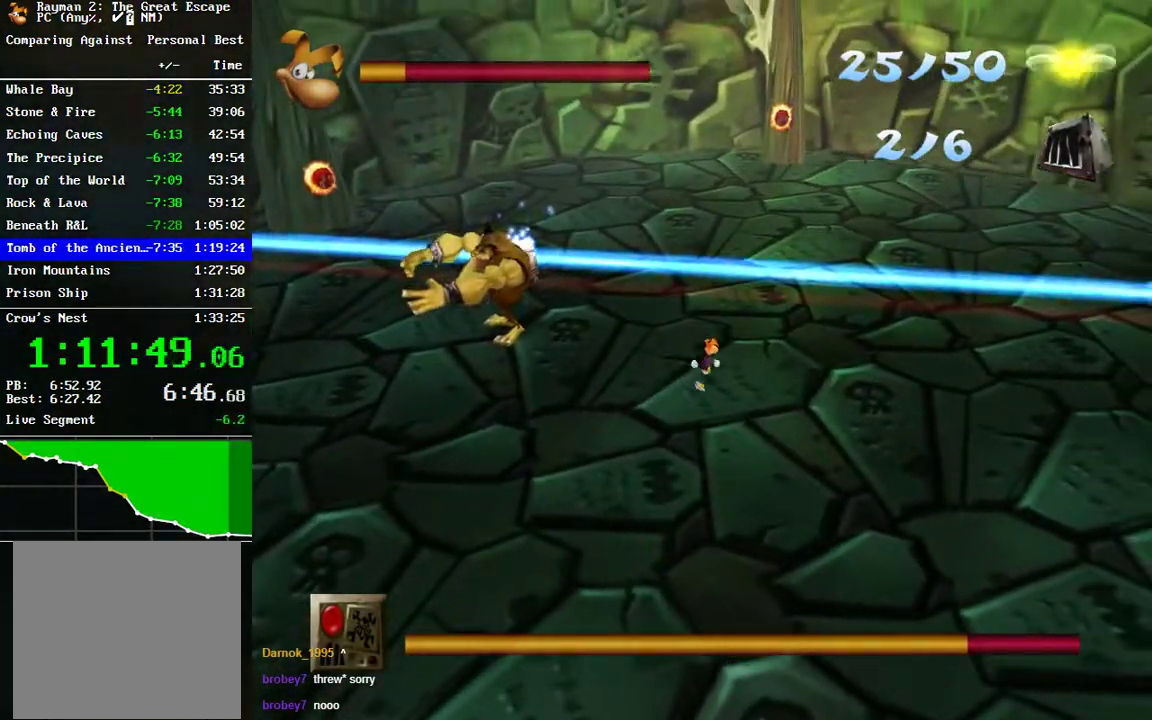
{"buttons": [], "left_stick": "up-right", "right_stick": "center", "events": []}
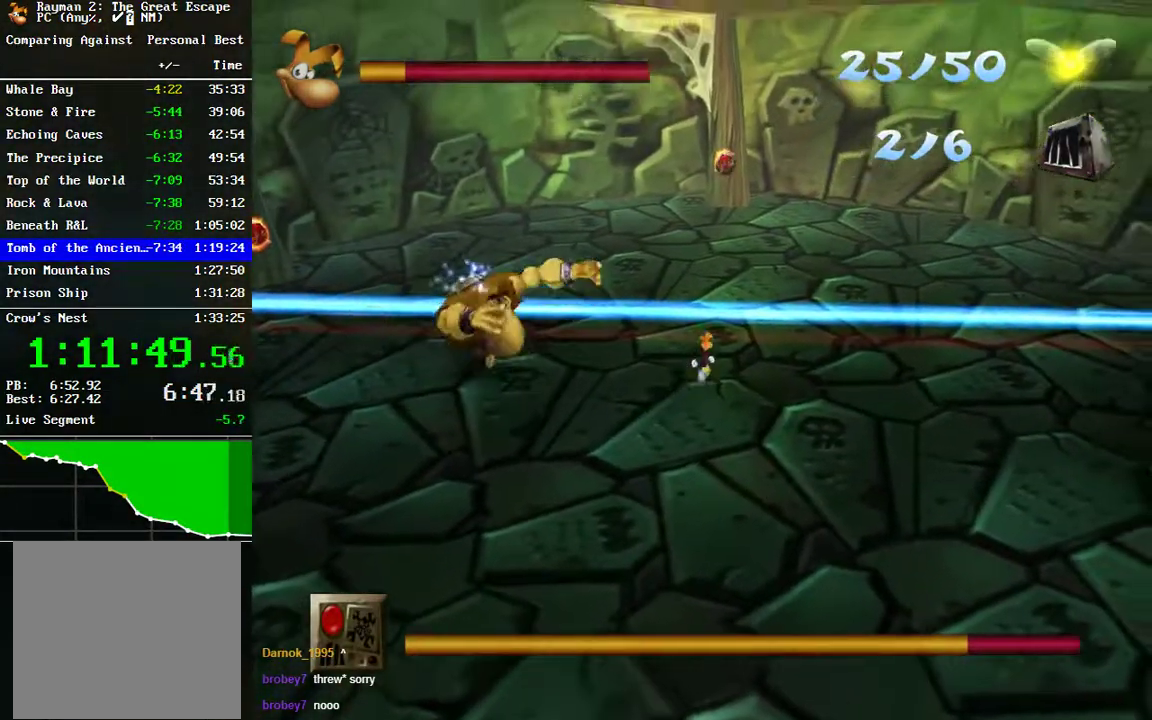
{"buttons": ["A"], "left_stick": "up", "right_stick": "center", "events": [[17, "A", "down"], [450, "left_stick", "up"]]}
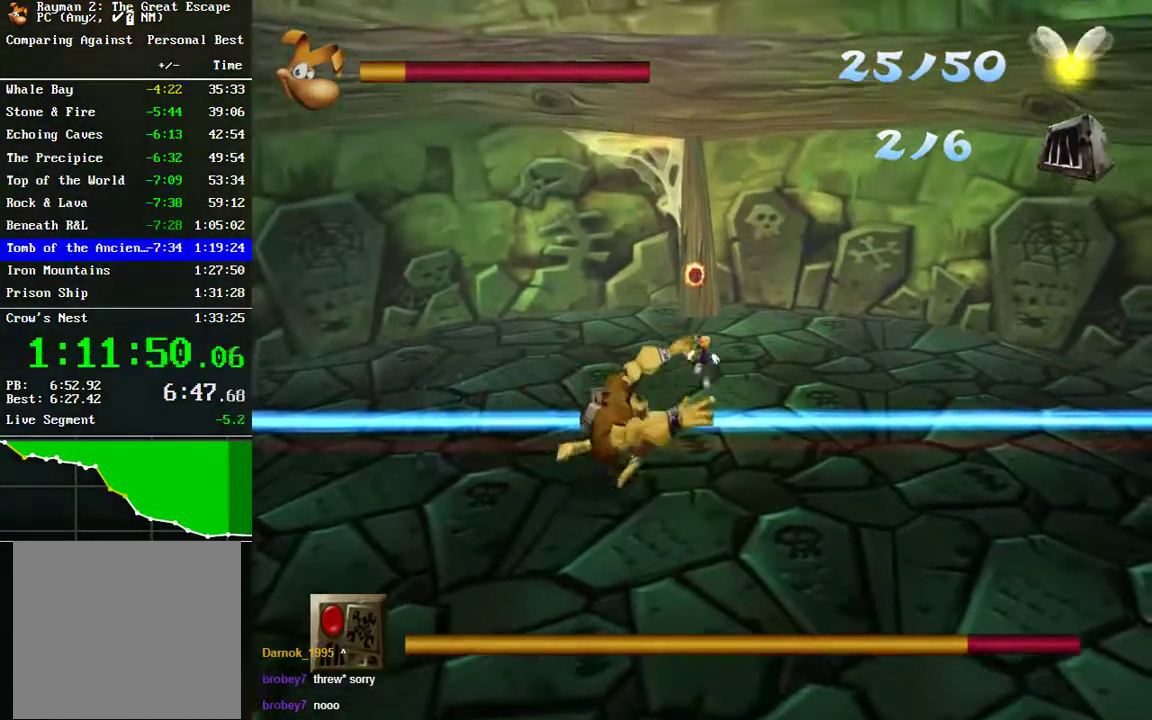
{"buttons": [], "left_stick": "up", "right_stick": "center", "events": [[50, "A", "up"]]}
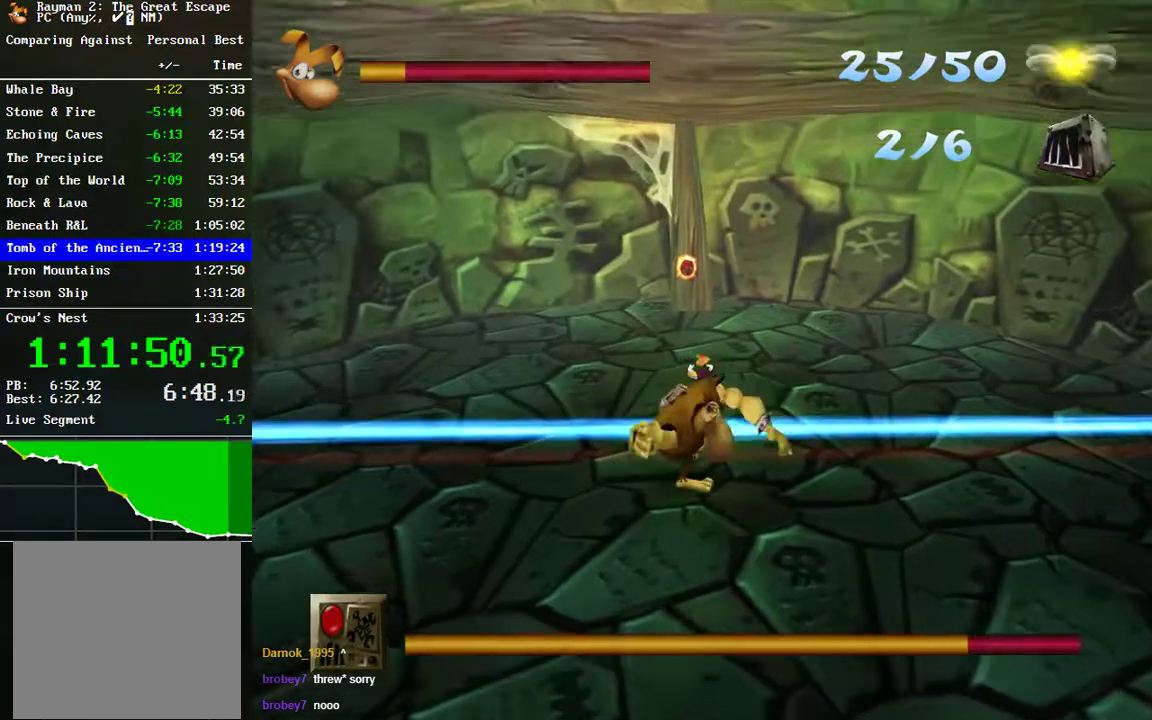
{"buttons": [], "left_stick": "up-left", "right_stick": "center", "events": [[50, "left_stick", "up-left"]]}
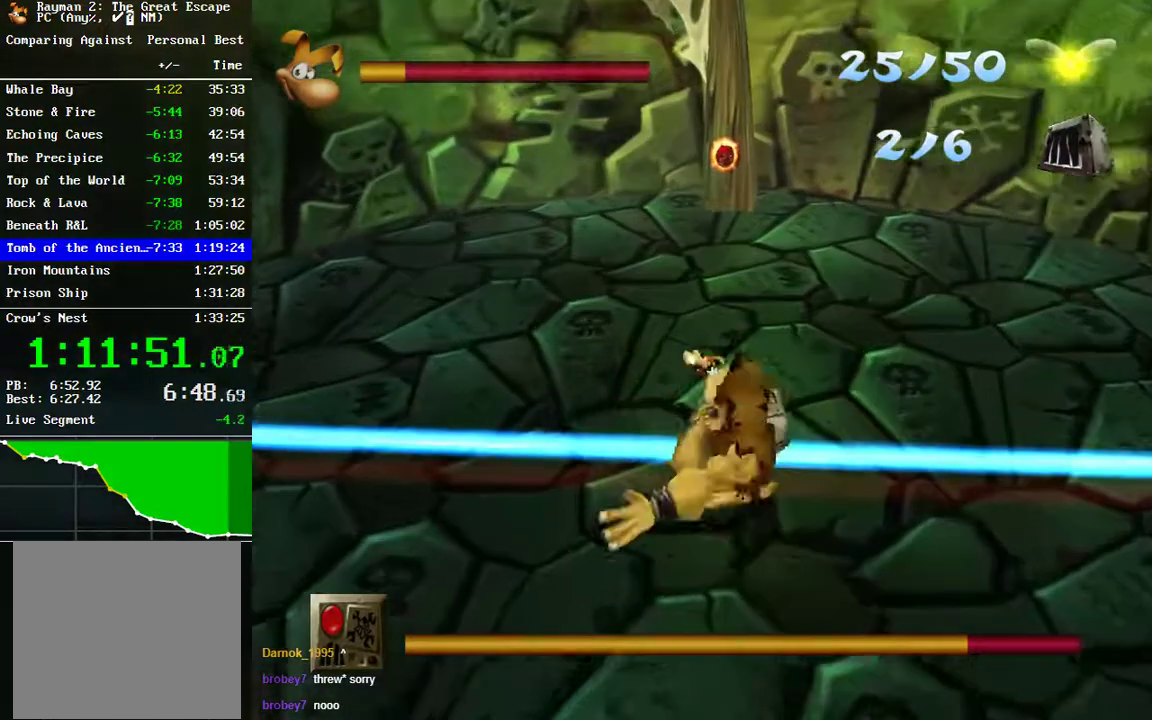
{"buttons": [], "left_stick": "up-right", "right_stick": "center", "events": [[283, "left_stick", "up"], [500, "left_stick", "up-right"]]}
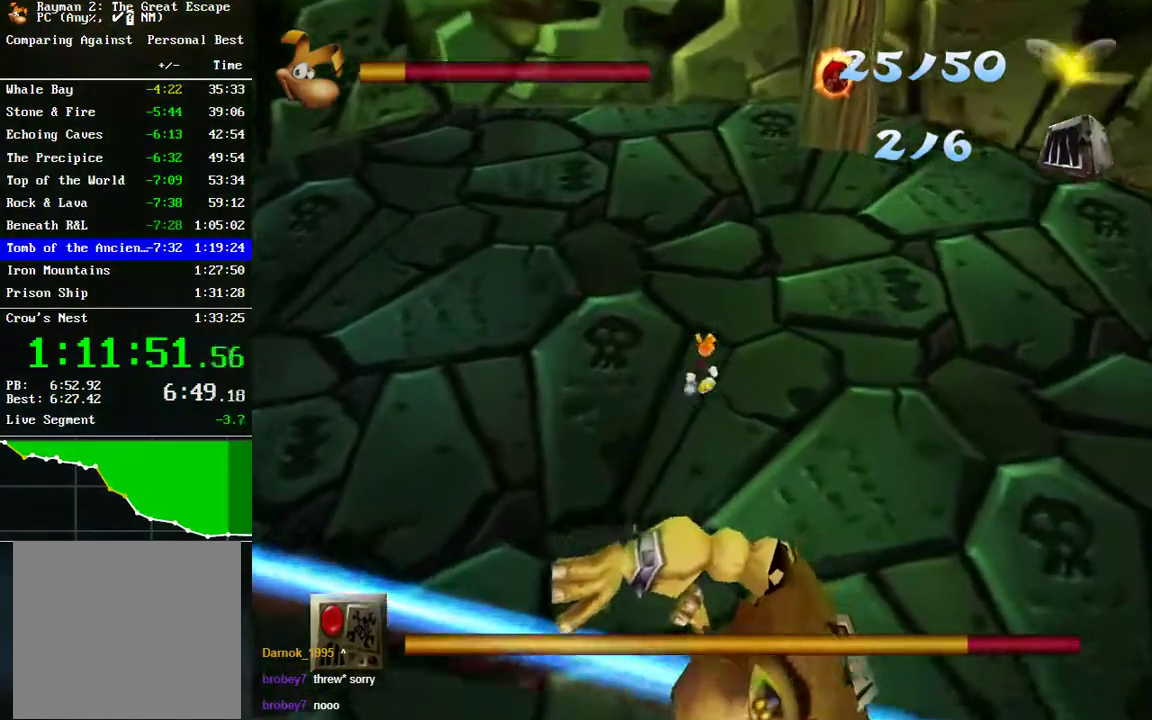
{"buttons": ["B", "R2"], "left_stick": "down-left", "right_stick": "center", "events": [[67, "left_stick", "right"], [117, "left_stick", "down-right"], [217, "left_stick", "down"], [250, "R2", "down"], [317, "left_stick", "down-left"], [383, "B", "down"]]}
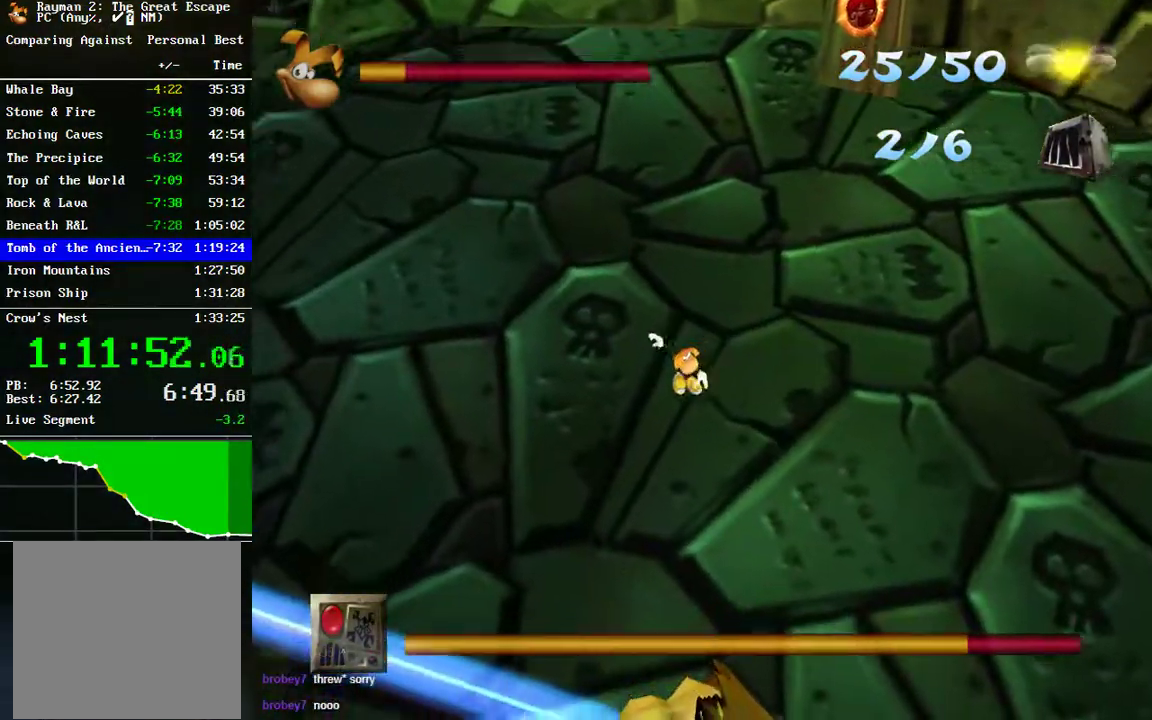
{"buttons": ["B", "R2"], "left_stick": "up", "right_stick": "center", "events": [[17, "left_stick", "center"], [317, "left_stick", "up"]]}
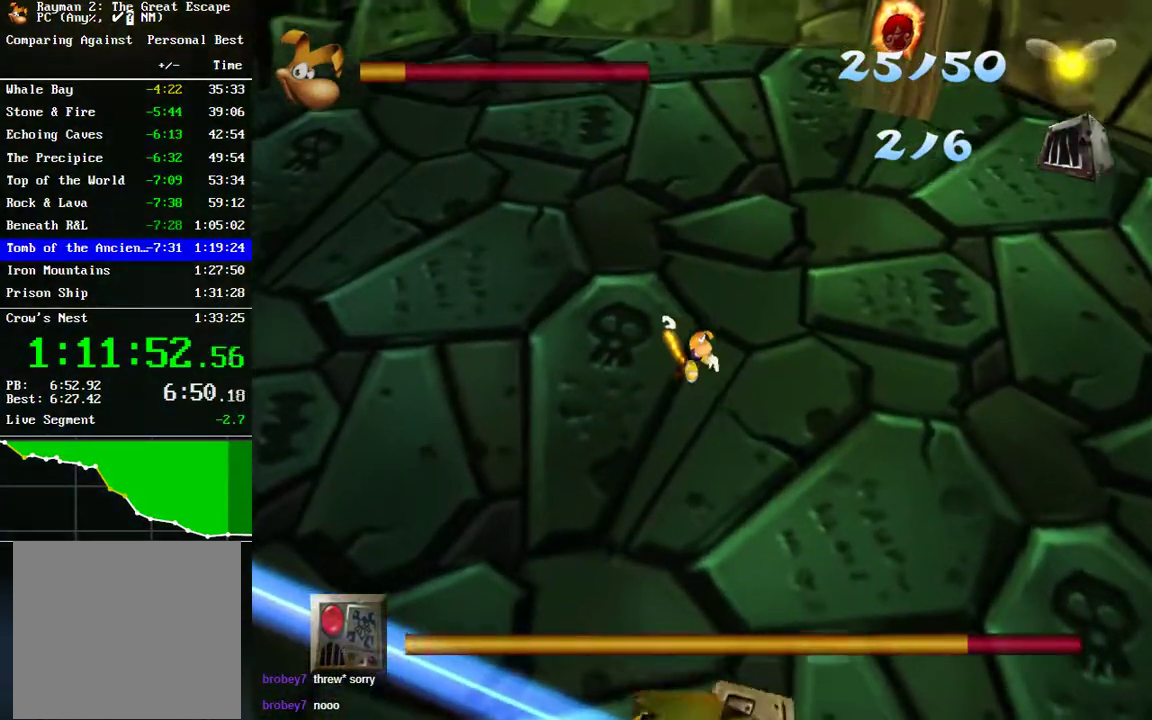
{"buttons": ["B", "R2"], "left_stick": "up-left", "right_stick": "center", "events": [[117, "left_stick", "center"], [350, "left_stick", "down-left"], [500, "left_stick", "up-left"]]}
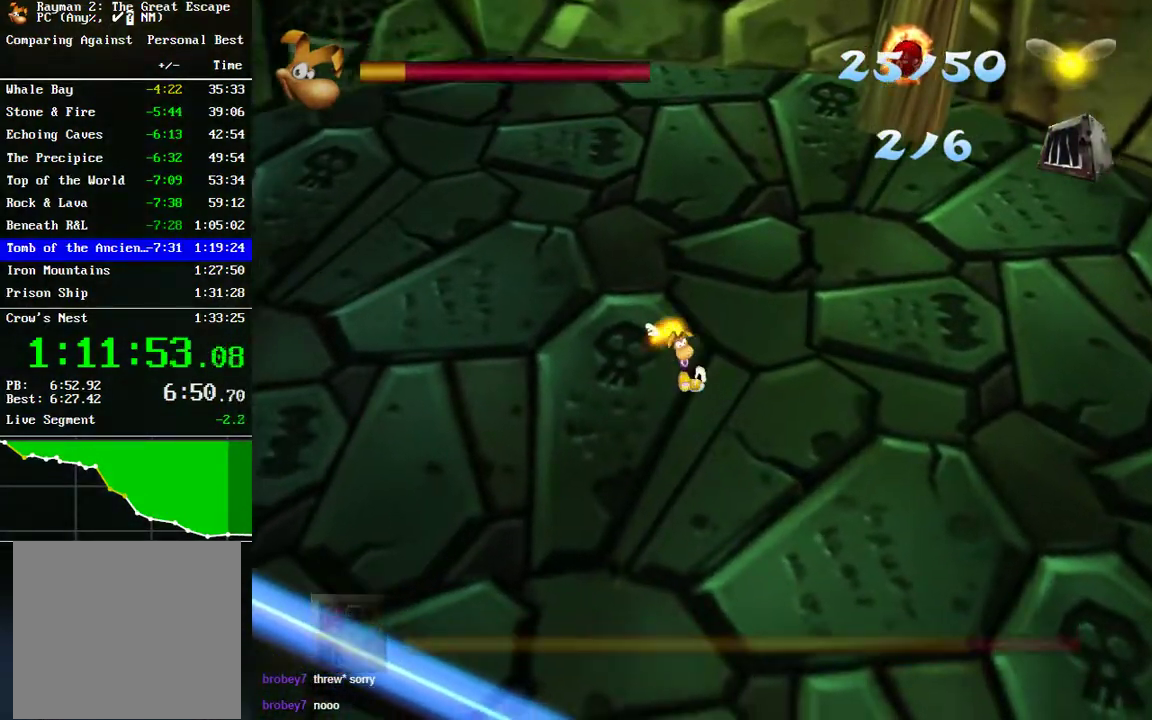
{"buttons": ["B", "R2"], "left_stick": "center", "right_stick": "center", "events": [[100, "left_stick", "center"]]}
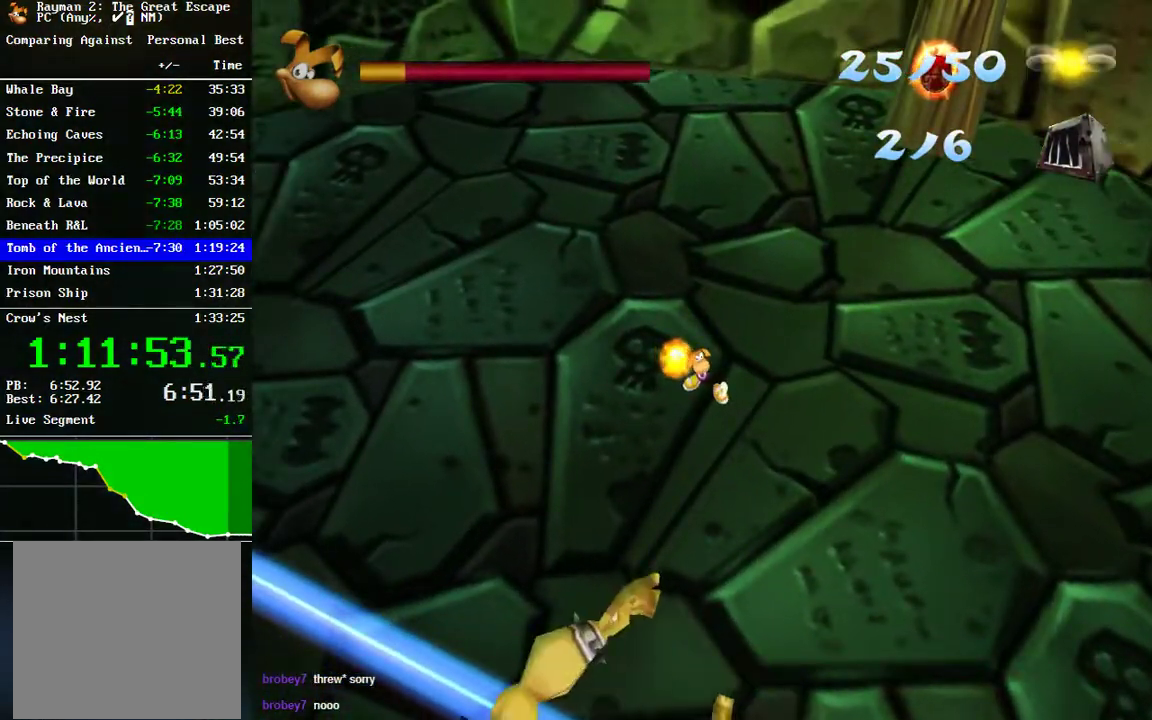
{"buttons": ["B", "R2"], "left_stick": "up", "right_stick": "center", "events": [[83, "left_stick", "up"]]}
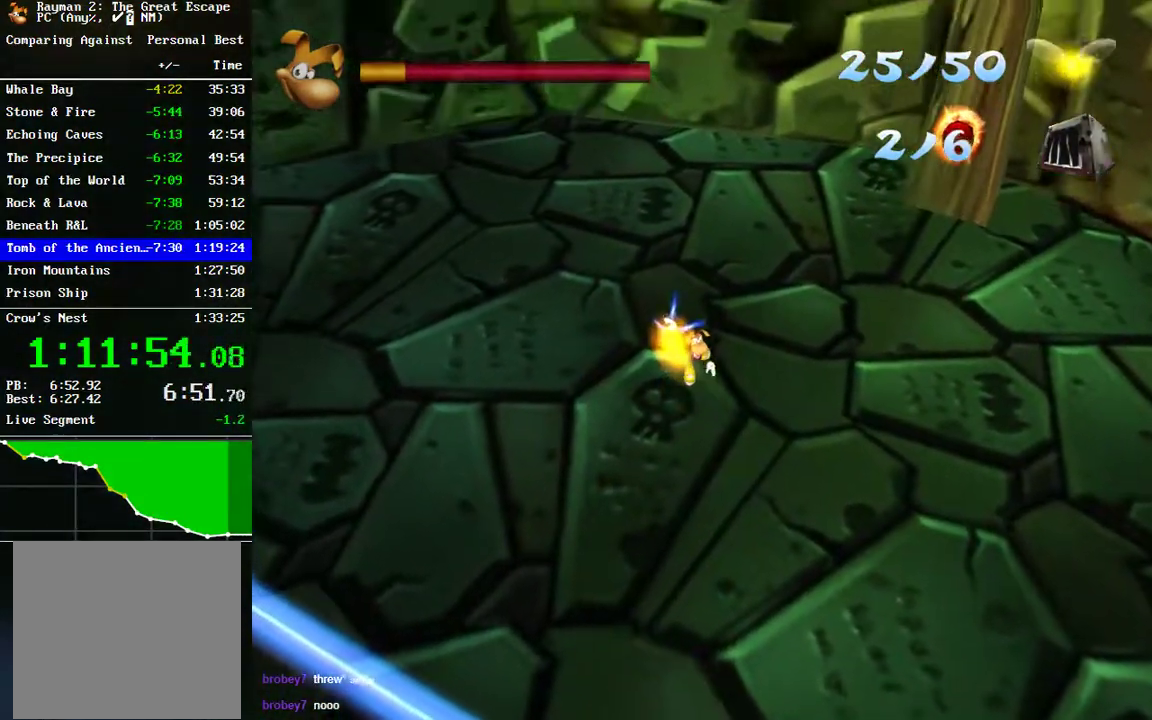
{"buttons": ["B", "R2"], "left_stick": "down-right", "right_stick": "center", "events": [[200, "left_stick", "center"], [433, "left_stick", "down-right"]]}
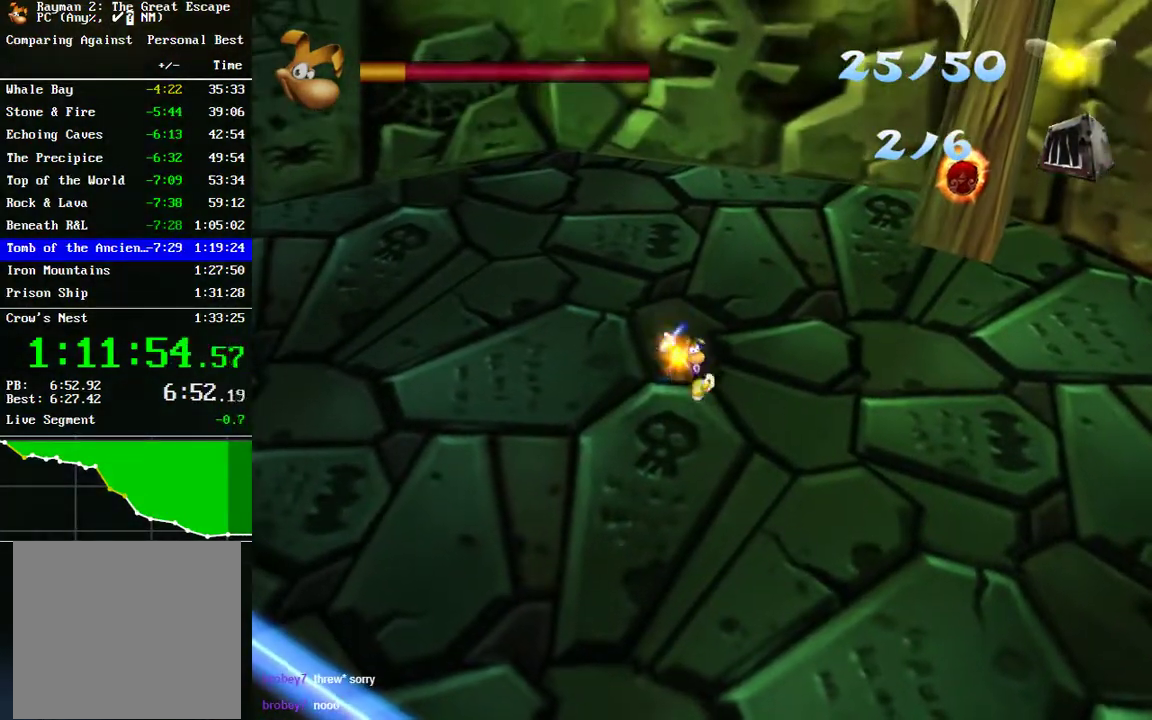
{"buttons": ["B", "R2"], "left_stick": "down", "right_stick": "center", "events": [[450, "left_stick", "down"]]}
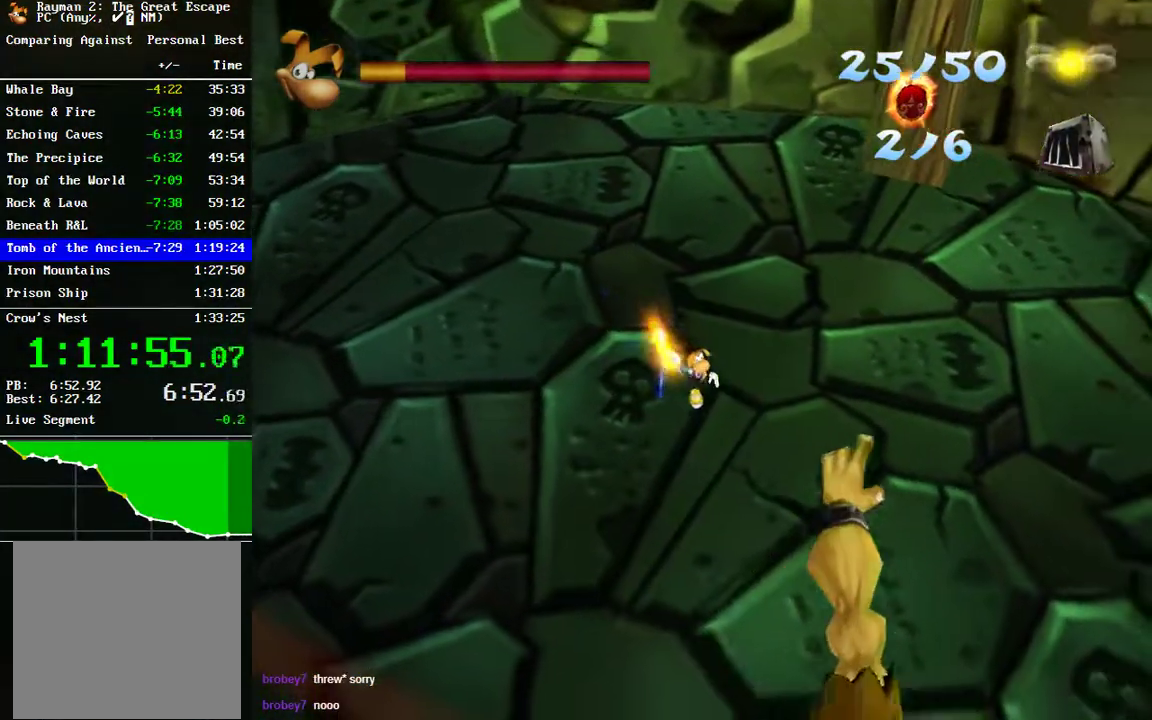
{"buttons": ["R2"], "left_stick": "down-right", "right_stick": "center", "events": [[17, "left_stick", "center"], [133, "left_stick", "up-right"], [233, "B", "up"], [317, "left_stick", "right"], [417, "left_stick", "down-right"]]}
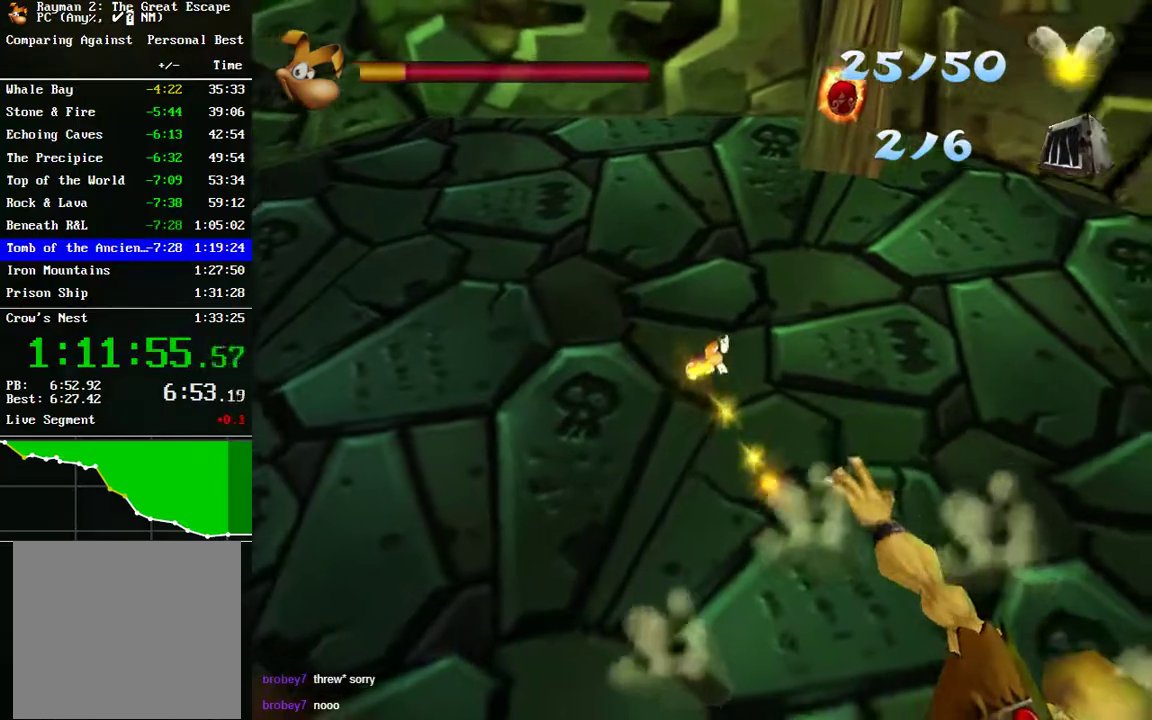
{"buttons": ["R2"], "left_stick": "up-right", "right_stick": "center", "events": [[333, "left_stick", "right"], [433, "left_stick", "up-right"]]}
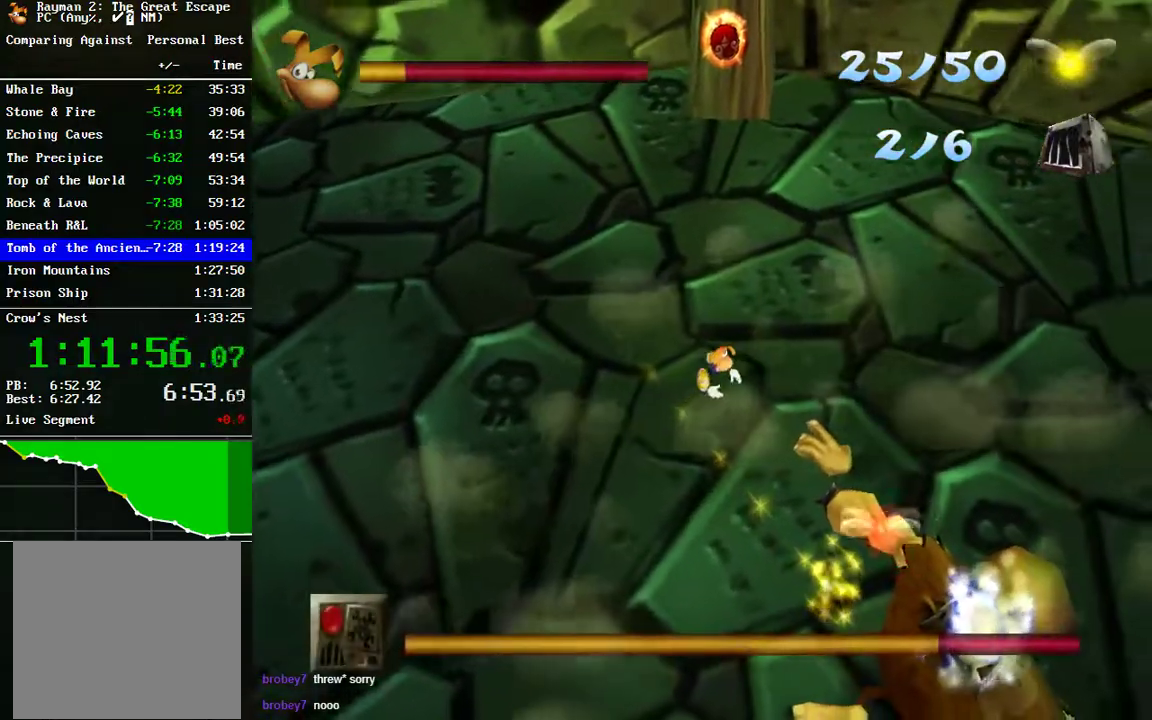
{"buttons": [], "left_stick": "right", "right_stick": "center", "events": [[17, "R2", "up"], [183, "B", "down"], [267, "B", "up"], [283, "left_stick", "right"], [350, "B", "down"], [433, "B", "up"]]}
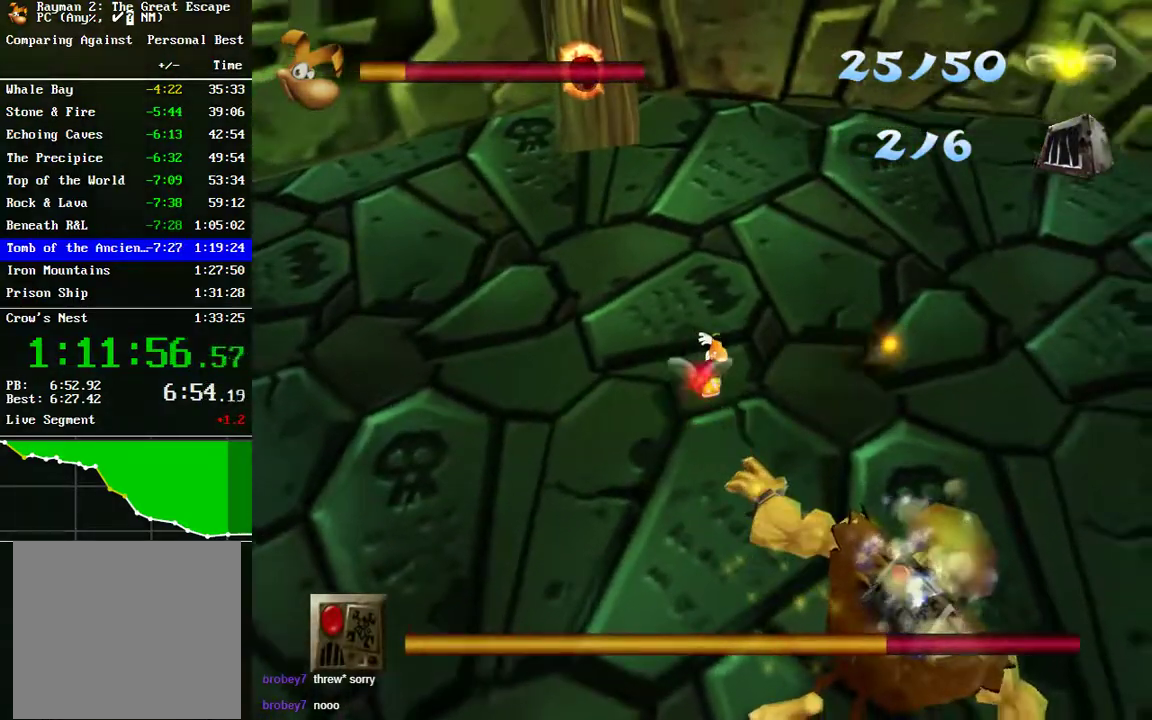
{"buttons": [], "left_stick": "up-right", "right_stick": "center", "events": [[17, "B", "down"], [83, "B", "up"], [167, "B", "down"], [200, "left_stick", "up"], [250, "B", "up"], [400, "left_stick", "up-right"]]}